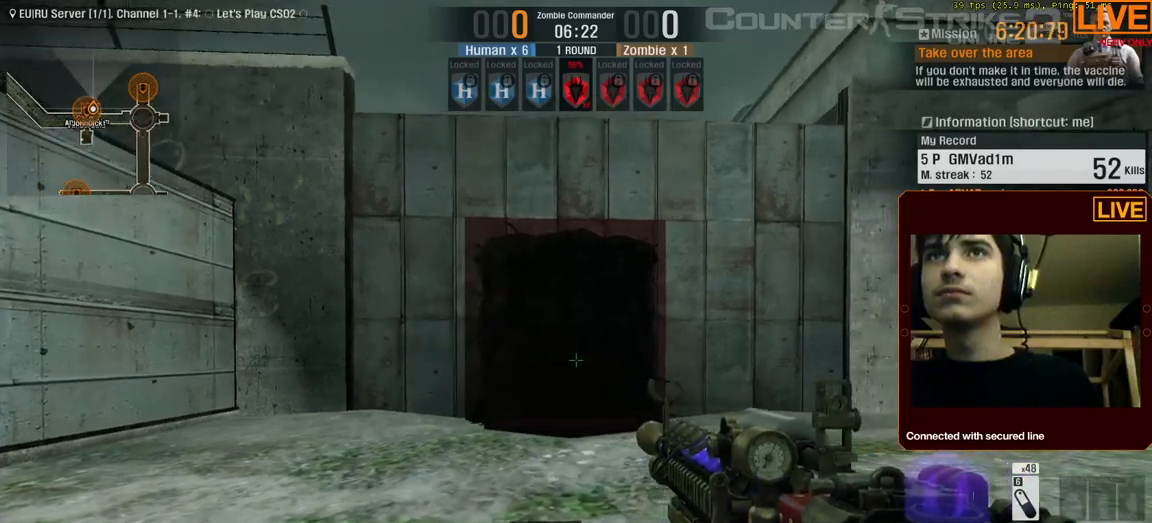
Gameplay with keyboard; each line is a JSON object with the keys held at the frame after it. "events" lists presses ("down") and releases ("up") of ".", "/", "0", "1", "2", "3", "4", "5", "6", "7", "8", "9", "a", "alt_l", "alt_r", "b", "backslash", "backspace", "c", "caps_lock", "comma", "ctrl_l", "ctrl_r", "d", "down", "e", "equals", "escape", "f", "f1", "f10", "f11", "f12", "f2", "f3", "f4", "f5", "f6", "f7", "f8", "f9", "g", "h", "i", "j", "k", "l", "lbracket", "left", "m", "menu", "n", "num0", "num1", "num2", "num3", "num4", "num5", "num6", "num7", "num8", "num9", "o", "p", "q", "quote", "r", "rbracket", "return", "right", "s", "semicolon", "shift_l", "shift_r", "space", "super", "t", "tab", "tilde", "u", "up", "v", "w", "x", "y" and "z" between this image and that frame as [ms after this image, input, new state], when the widget could be followed in between. No other keys are recorded. Mouse input is not recorded.
{"keys": ["ctrl_l", "d"], "events": [[17, "w", "down"], [333, "w", "up"]]}
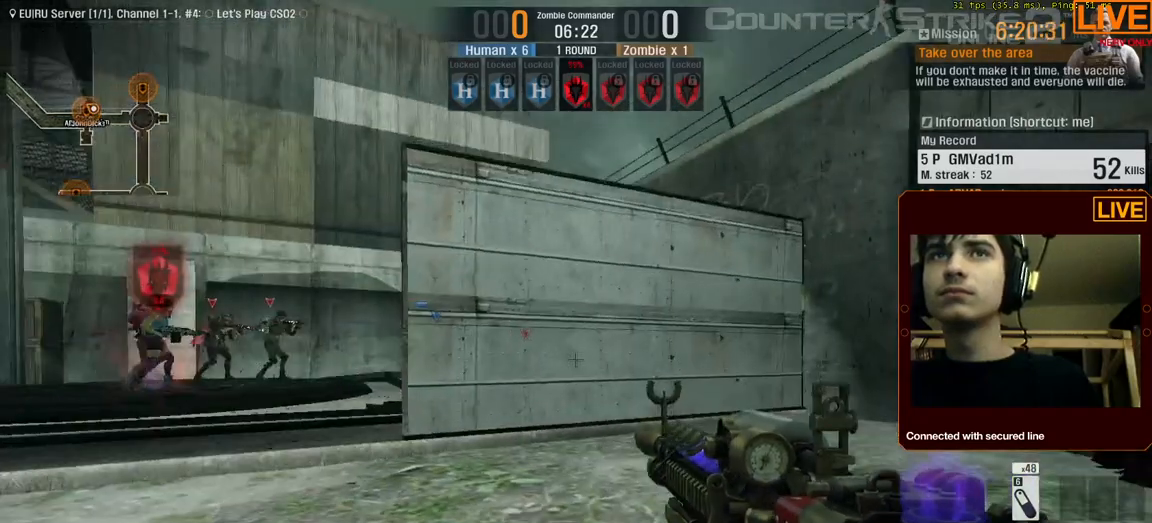
{"keys": ["a", "ctrl_l"], "events": [[117, "a", "down"], [217, "d", "up"]]}
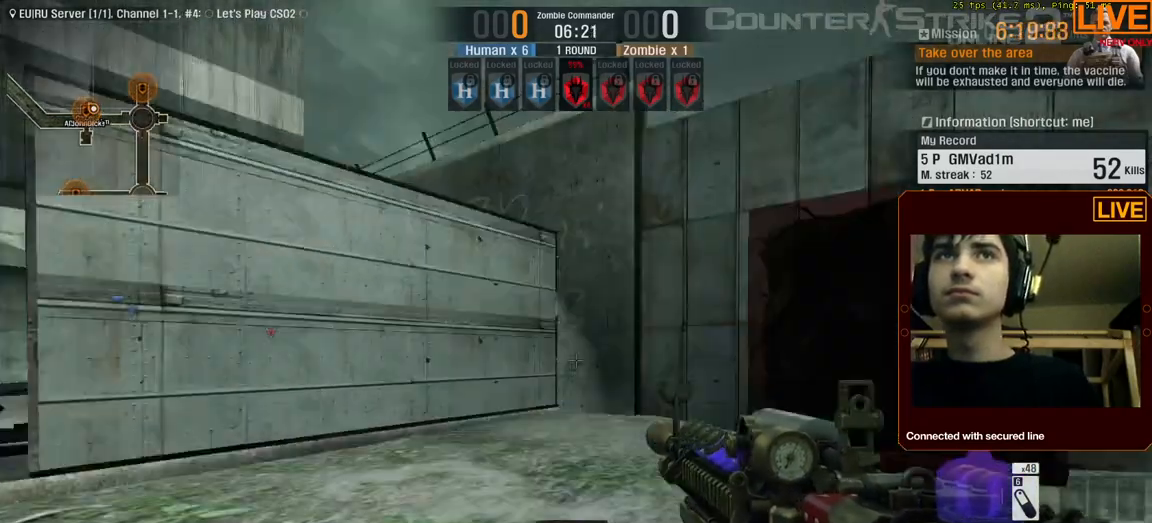
{"keys": ["a"], "events": [[33, "a", "up"], [33, "d", "down"], [133, "a", "down"], [133, "d", "up"], [233, "ctrl_l", "up"]]}
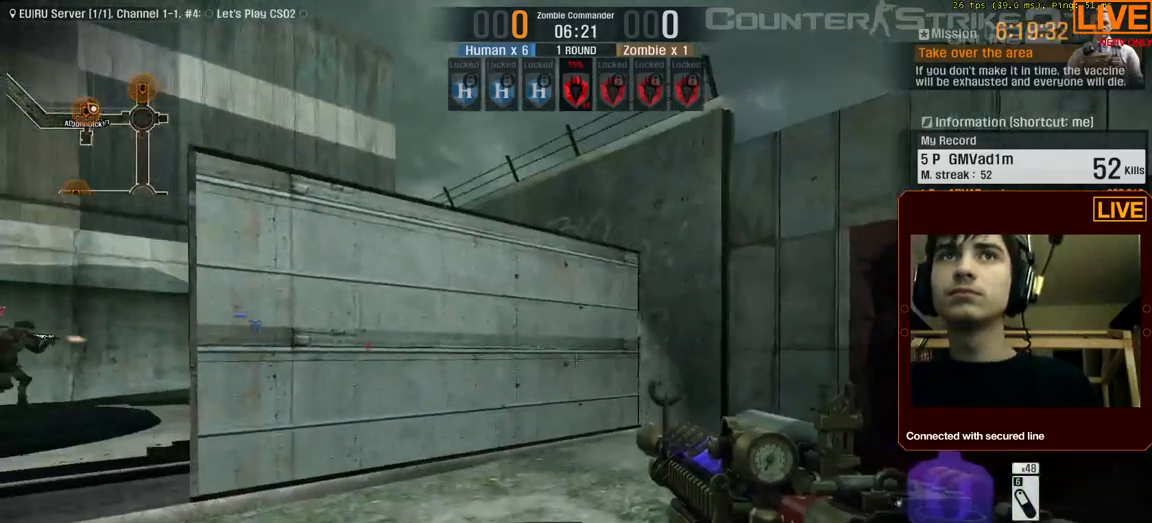
{"keys": ["a", "w"], "events": [[333, "w", "down"]]}
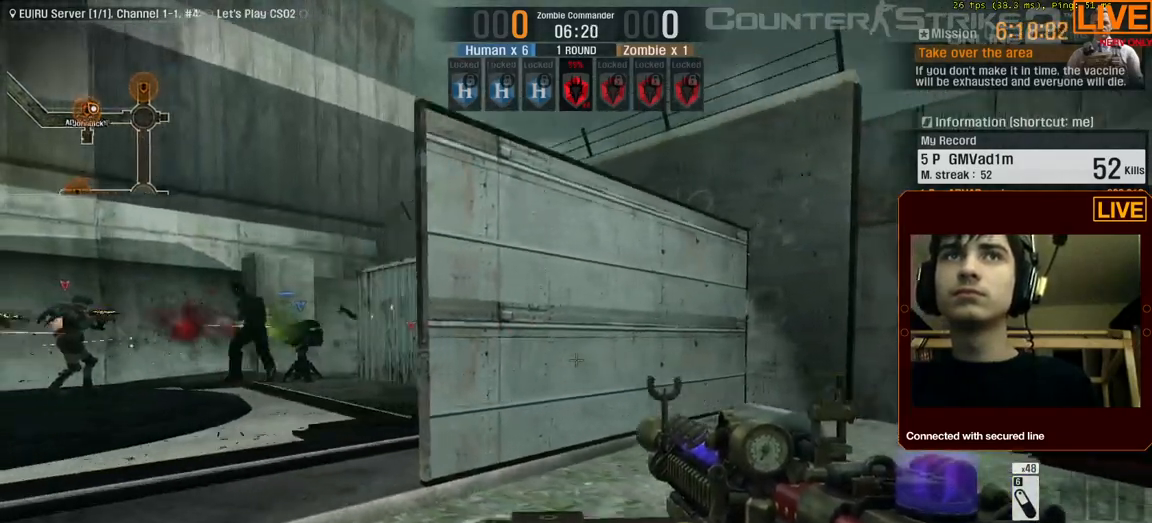
{"keys": ["a", "w"]}
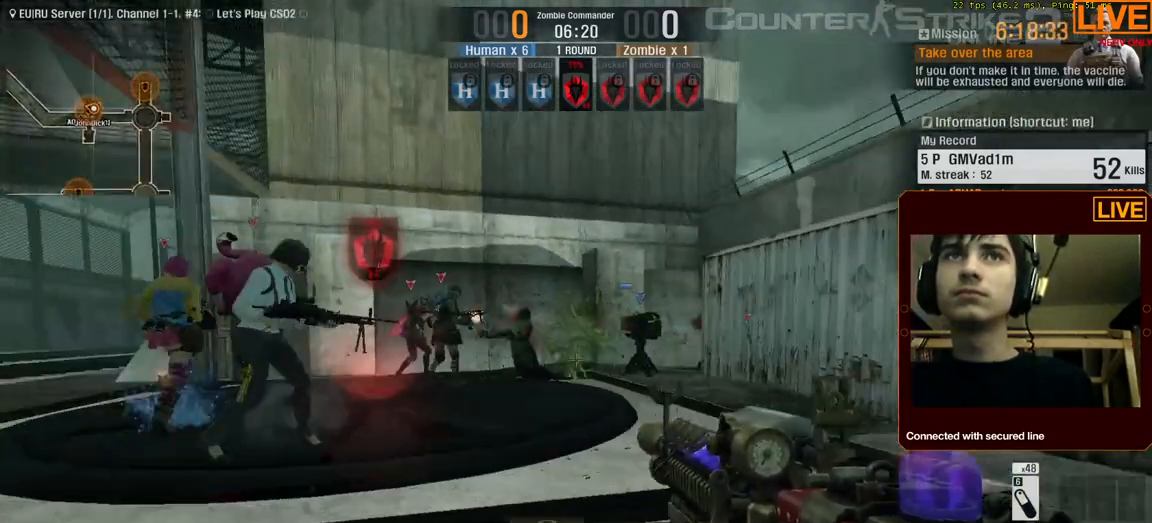
{"keys": ["w"], "events": [[400, "a", "up"]]}
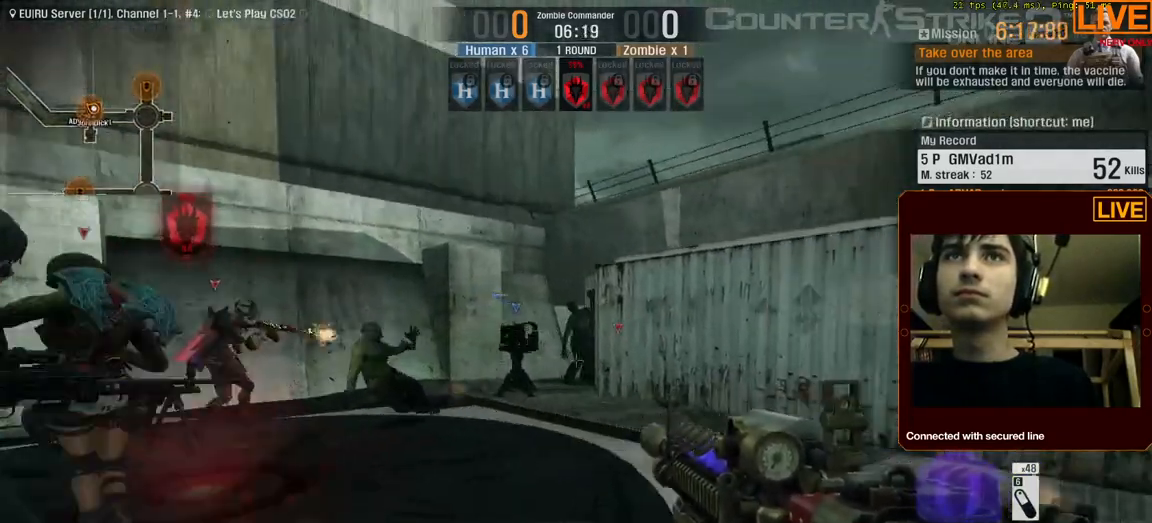
{"keys": ["a", "w"], "events": [[167, "d", "down"], [250, "d", "up"], [317, "a", "down"]]}
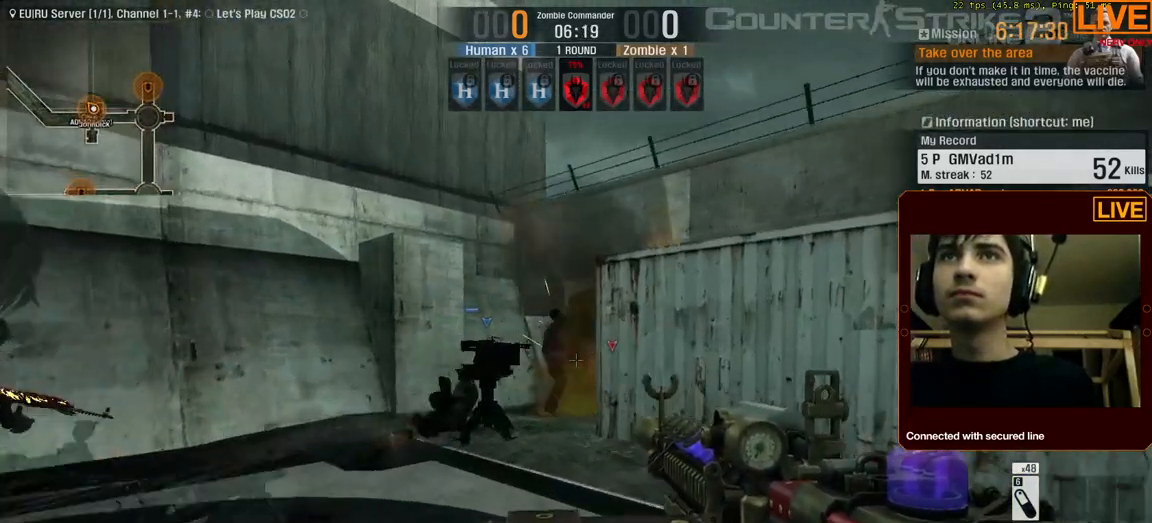
{"keys": ["a", "ctrl_l", "w"], "events": [[467, "ctrl_l", "down"]]}
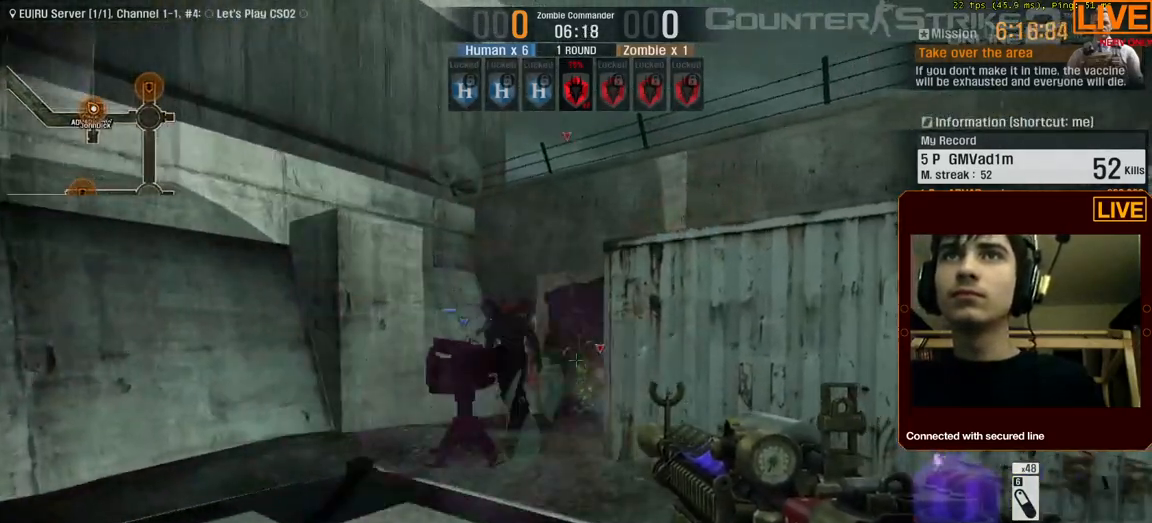
{"keys": ["a", "ctrl_l"], "events": [[167, "w", "up"]]}
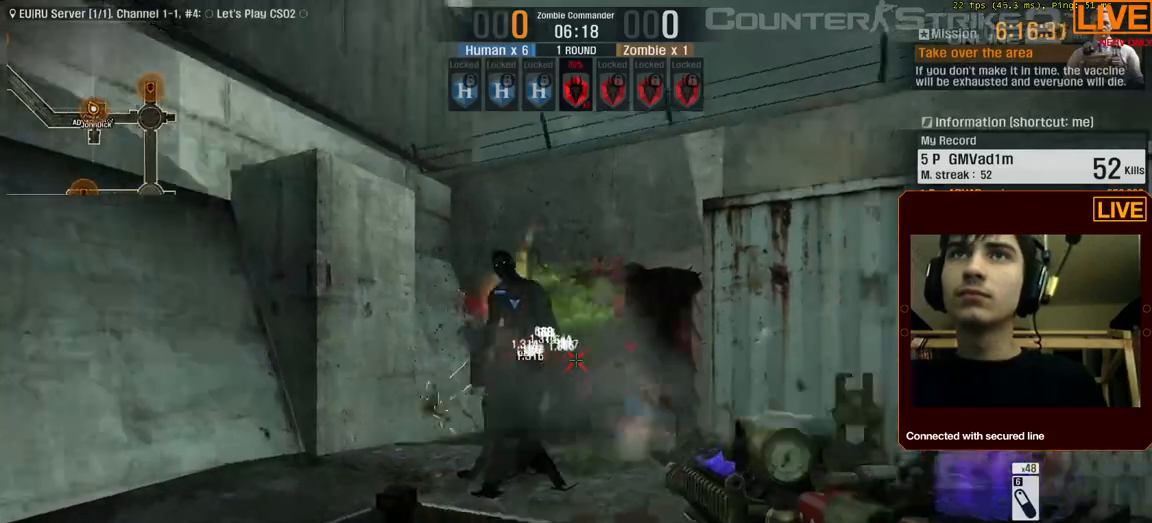
{"keys": ["ctrl_l"], "events": [[33, "a", "up"]]}
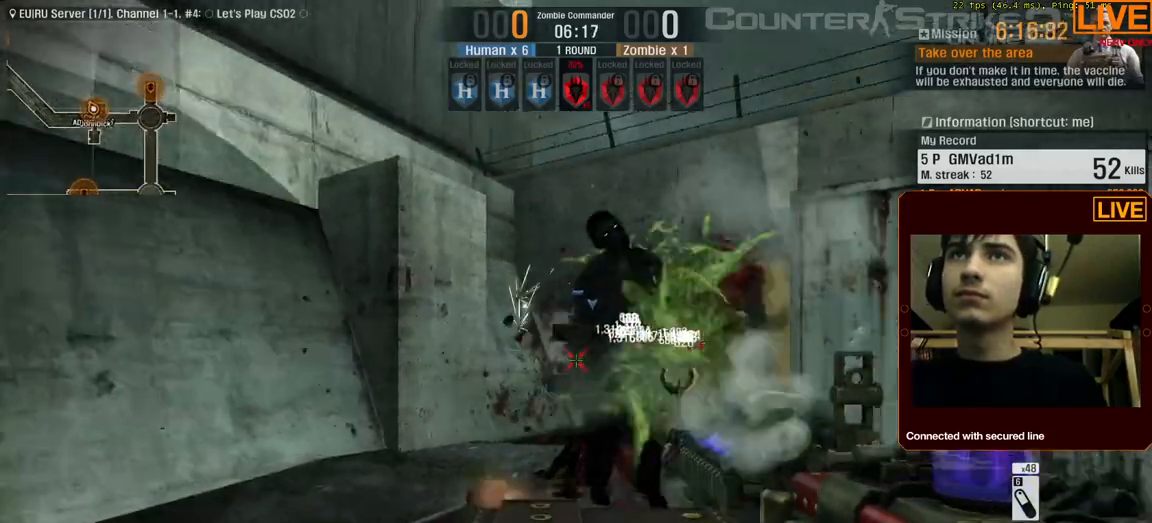
{"keys": ["ctrl_l"], "events": []}
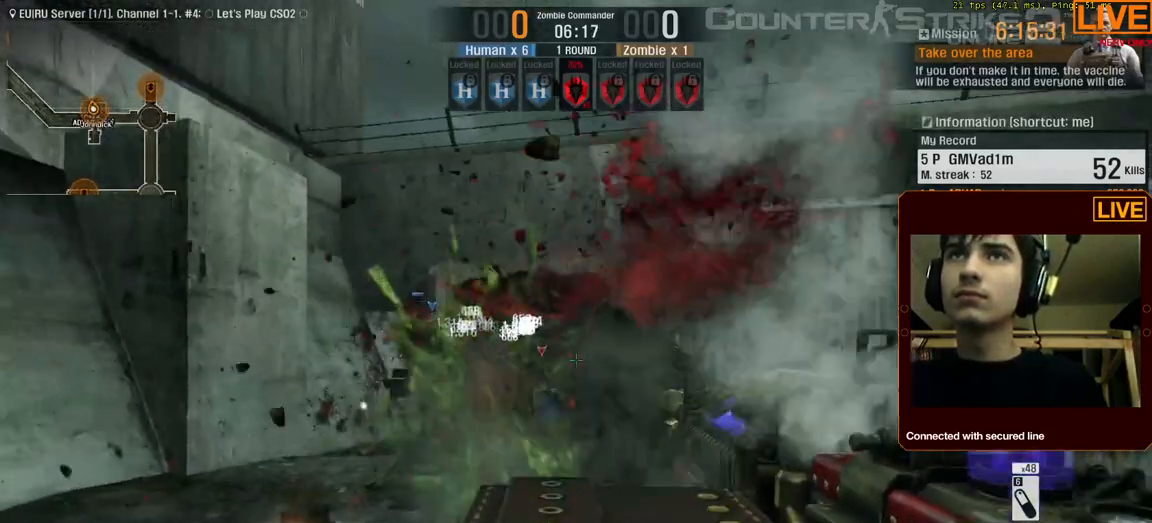
{"keys": ["ctrl_l"], "events": []}
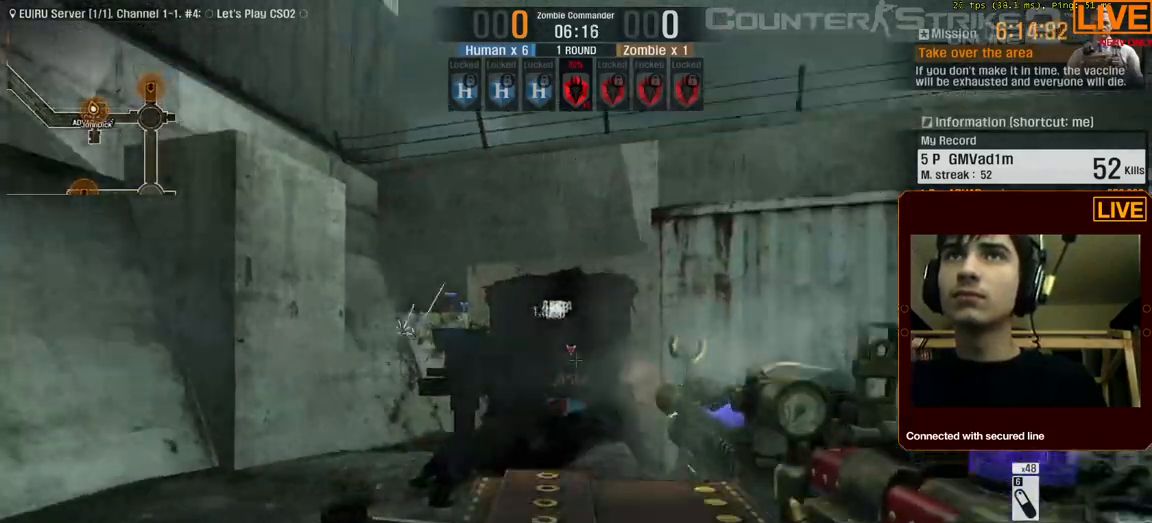
{"keys": ["ctrl_l"], "events": []}
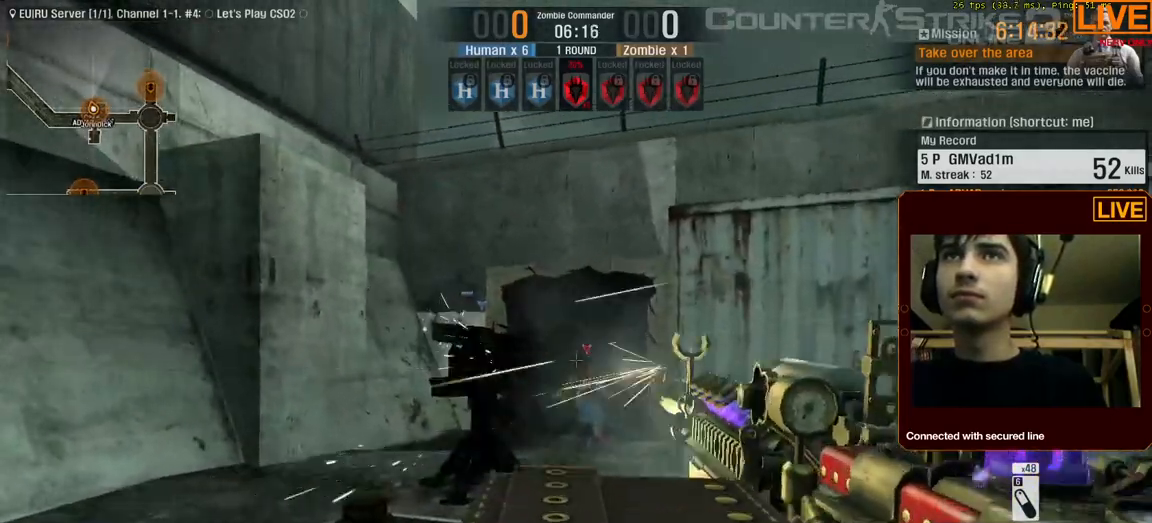
{"keys": ["ctrl_l"], "events": []}
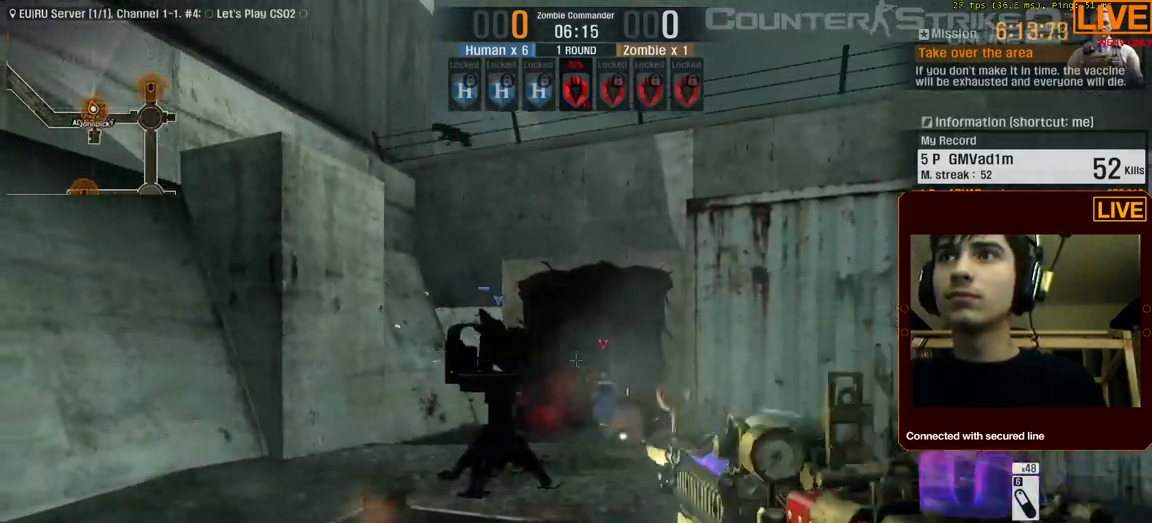
{"keys": ["ctrl_l"], "events": []}
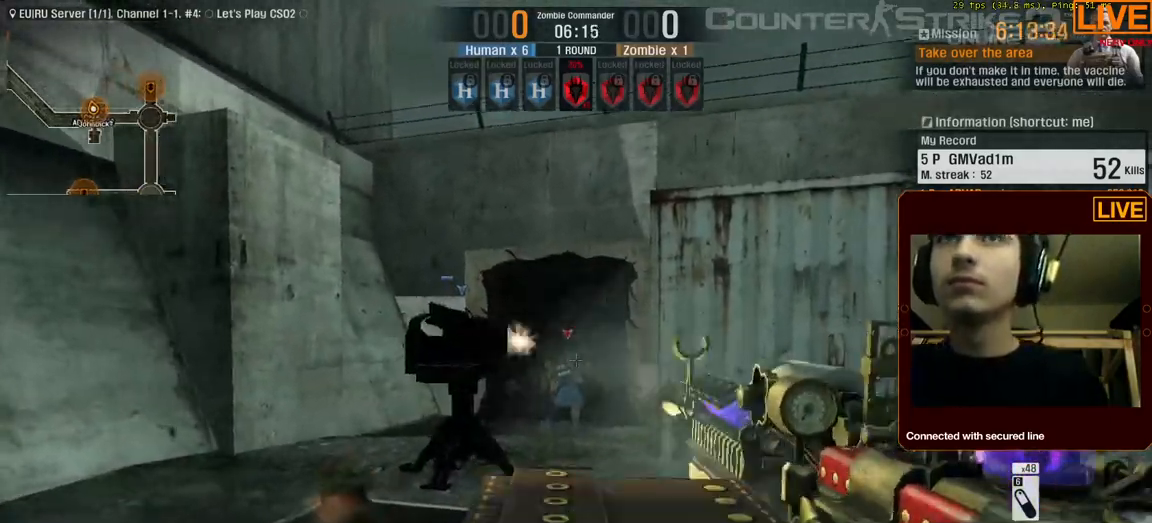
{"keys": ["ctrl_l"], "events": []}
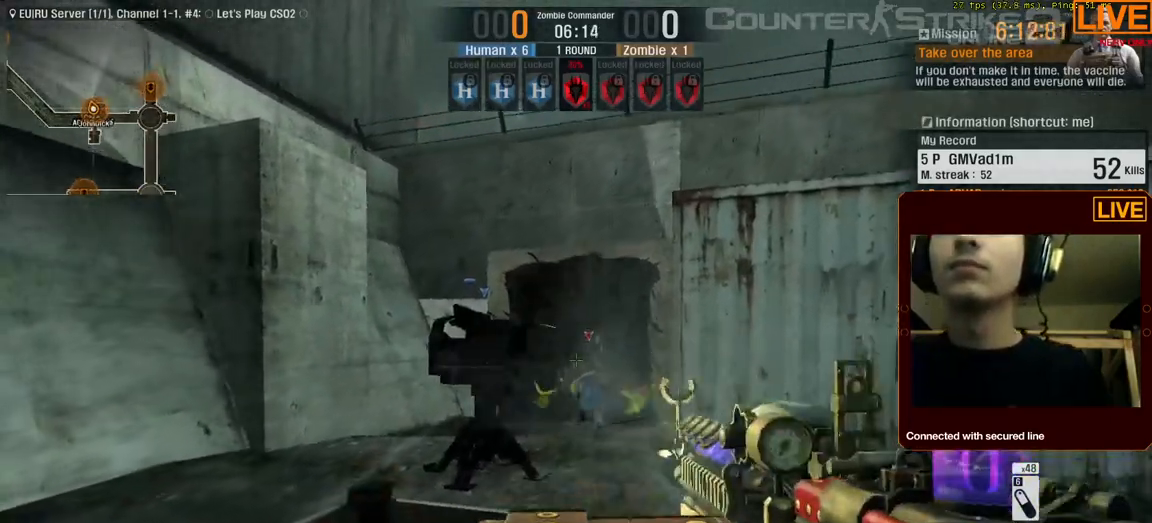
{"keys": ["ctrl_l"], "events": []}
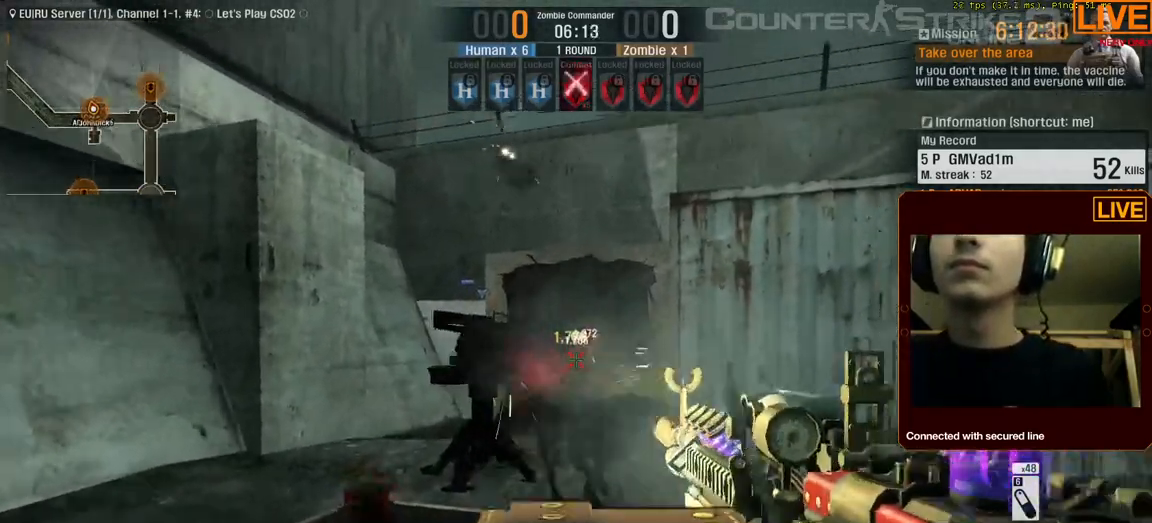
{"keys": ["ctrl_l"], "events": []}
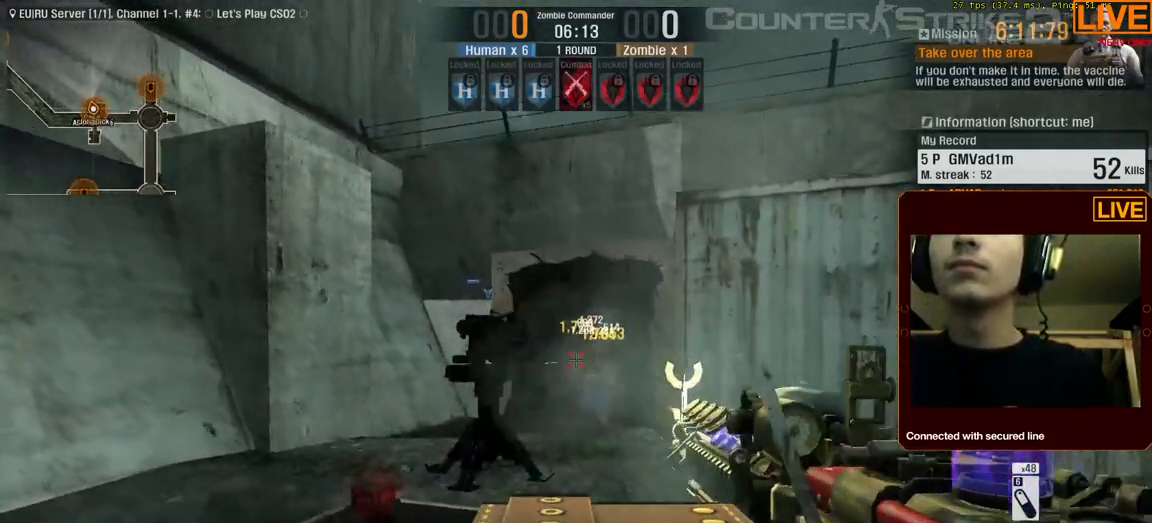
{"keys": ["ctrl_l"], "events": []}
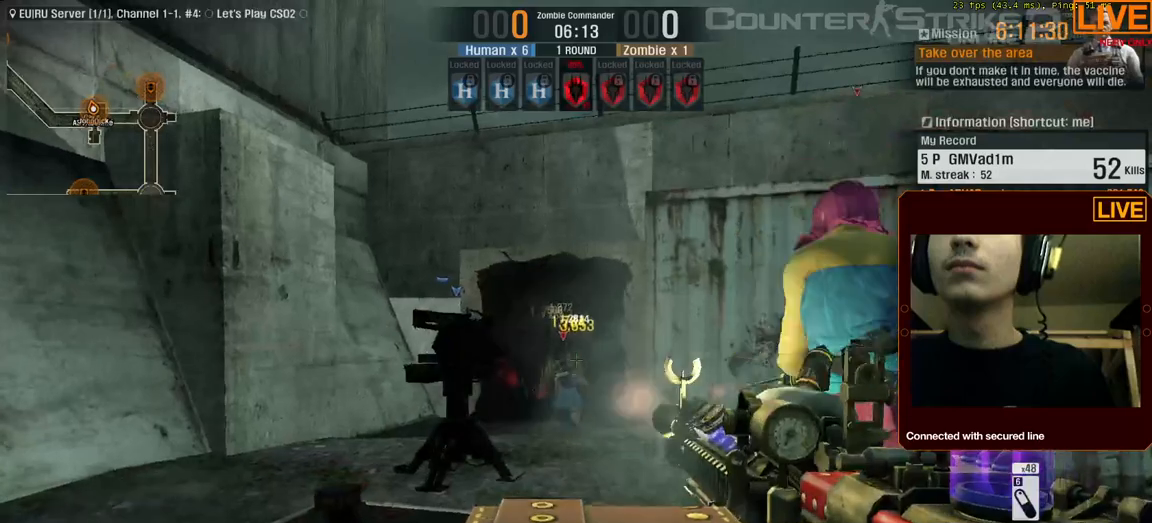
{"keys": ["ctrl_l"], "events": []}